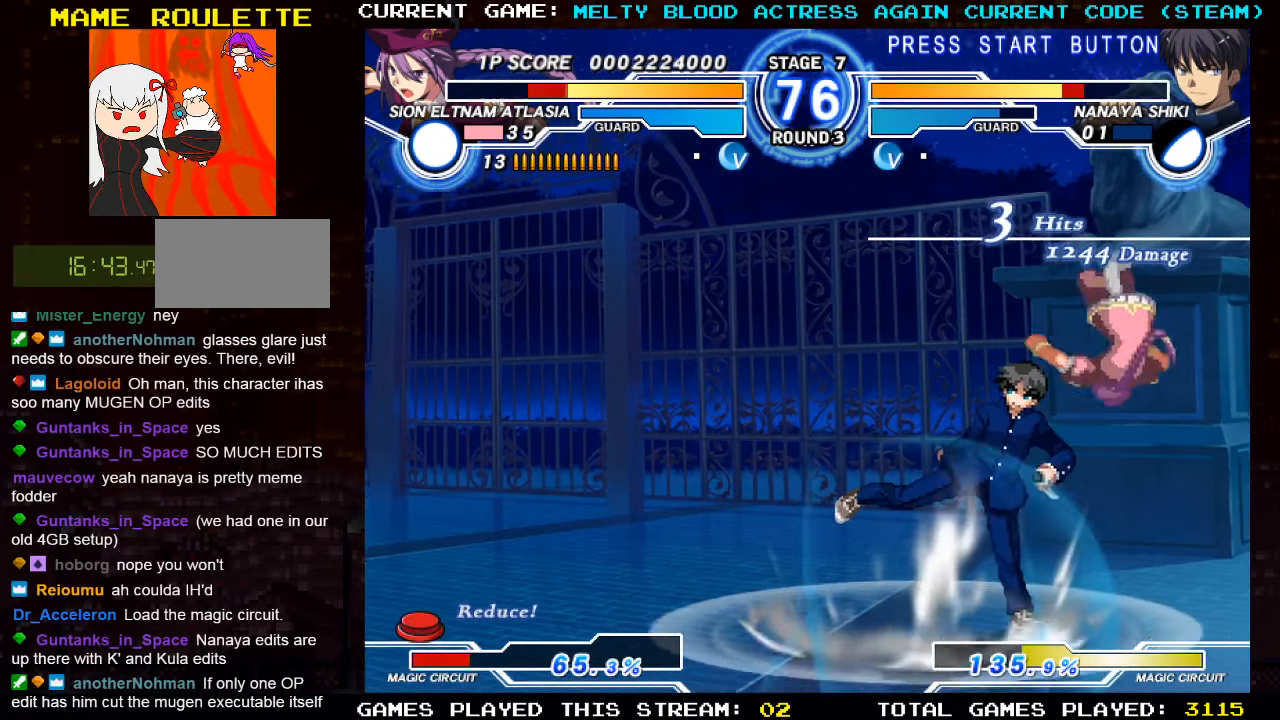
Gameplay with a controller (arcade stick); each line is a JSON object with the inputs held at the frame after it. "events" lists button and stick changes between this image and that frame as [ms after this image, input, new state], when the widget could be followed in between. Not read: L3 R3.
{"buttons": [], "left_stick": "down-right", "events": [[17, "SQUARE", "up"], [17, "left_stick", "down-right"], [50, "TRIANGLE", "up"], [84, "SQUARE", "down"], [200, "SQUARE", "up"], [200, "left_stick", "left"], [384, "left_stick", "right"], [467, "left_stick", "down-right"]]}
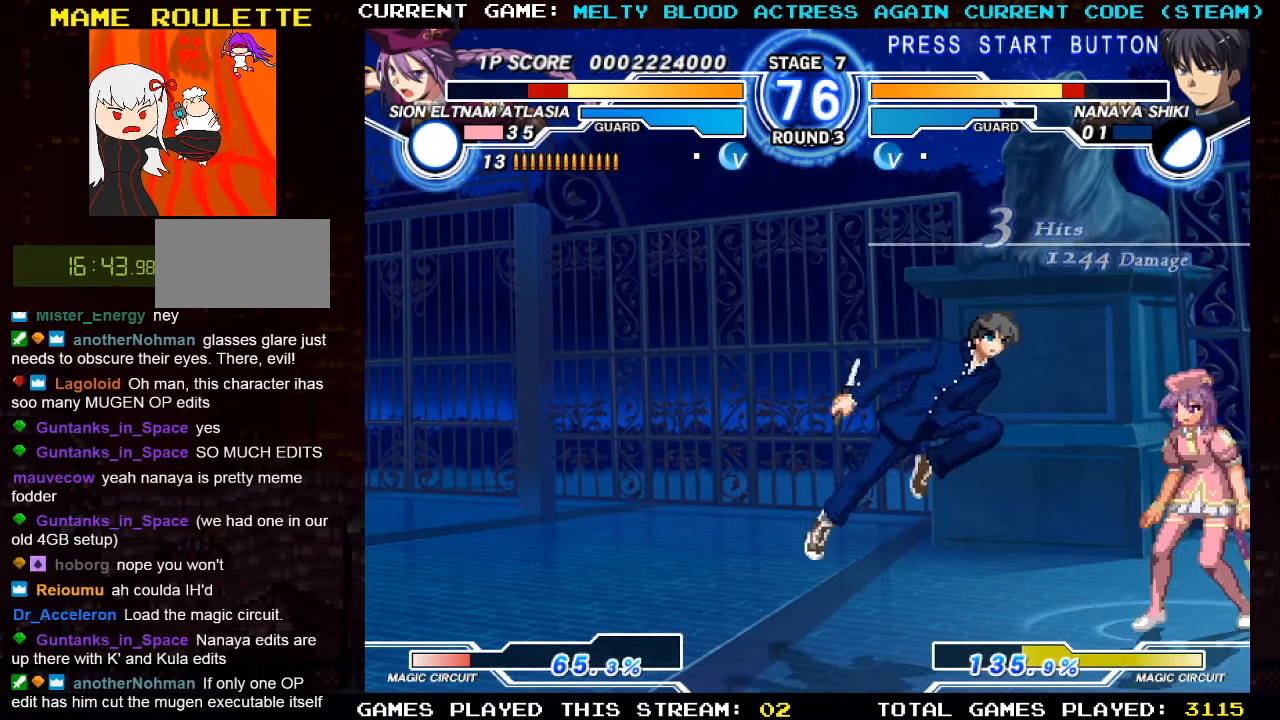
{"buttons": [], "left_stick": "right", "events": [[234, "left_stick", "right"]]}
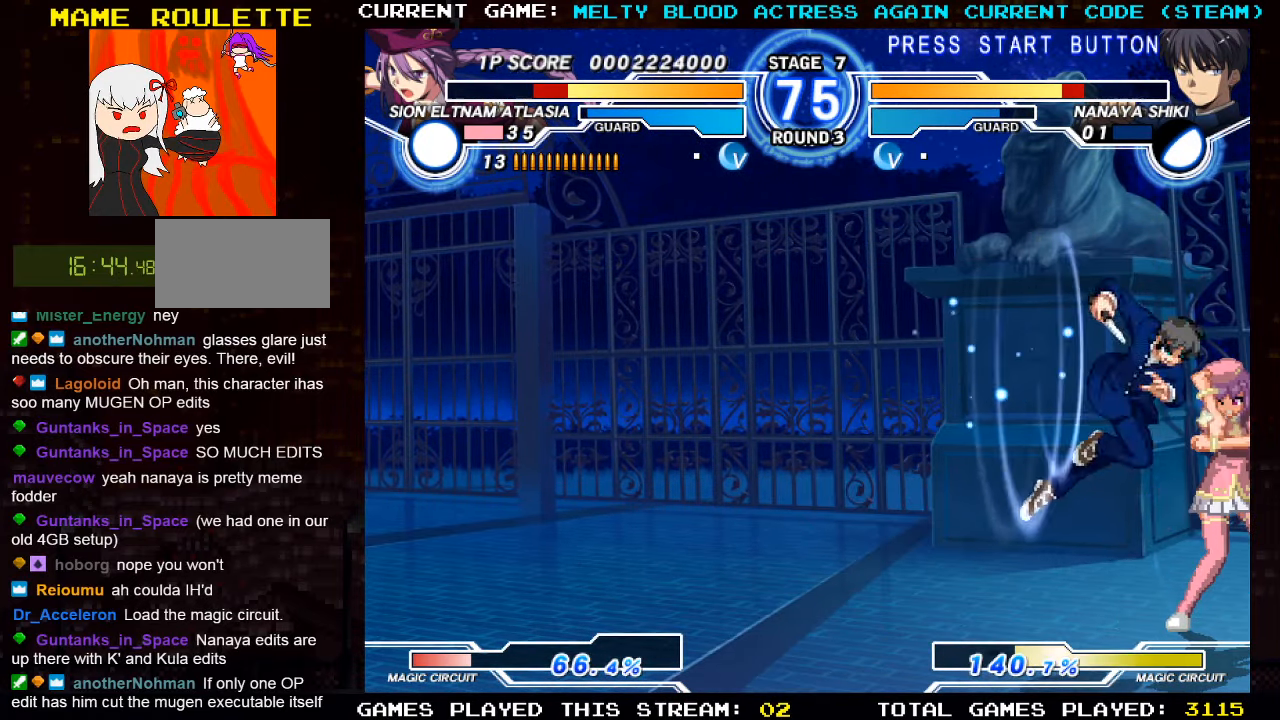
{"buttons": [], "left_stick": "down-right", "events": [[50, "SQUARE", "down"], [50, "TRIANGLE", "down"], [100, "SQUARE", "up"], [117, "TRIANGLE", "up"], [267, "left_stick", "down-right"]]}
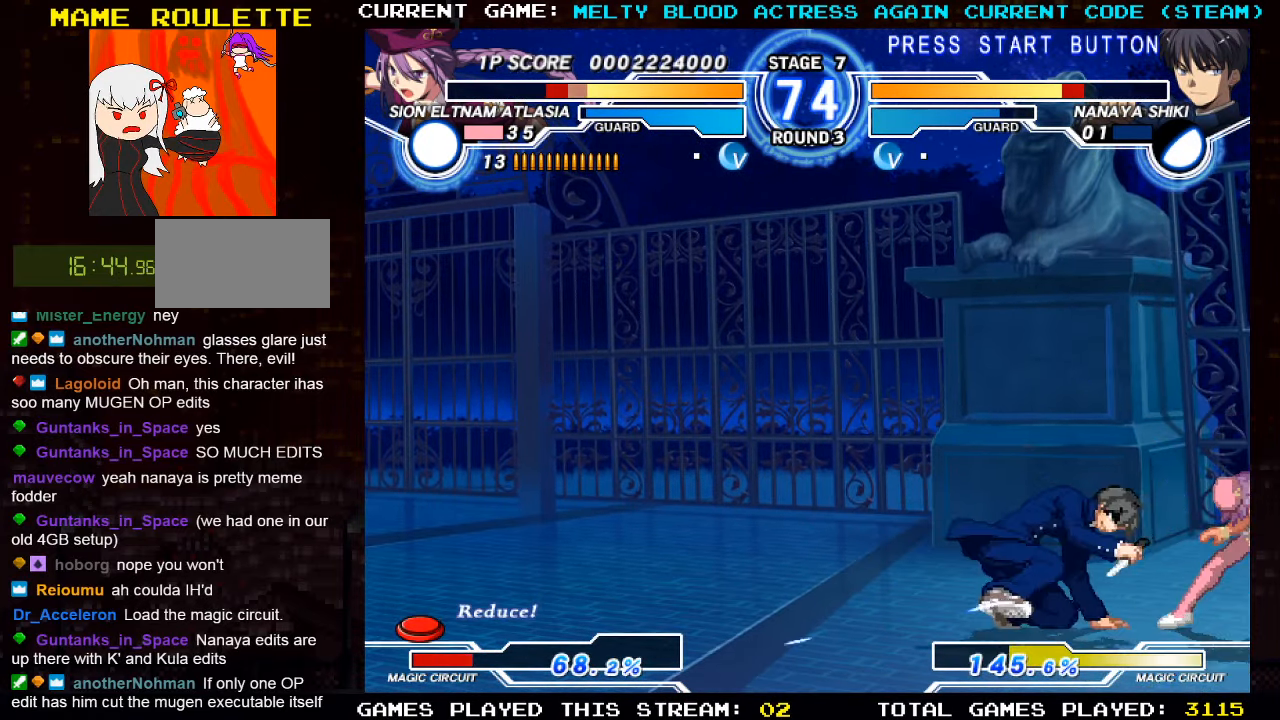
{"buttons": [], "left_stick": "down-right", "events": []}
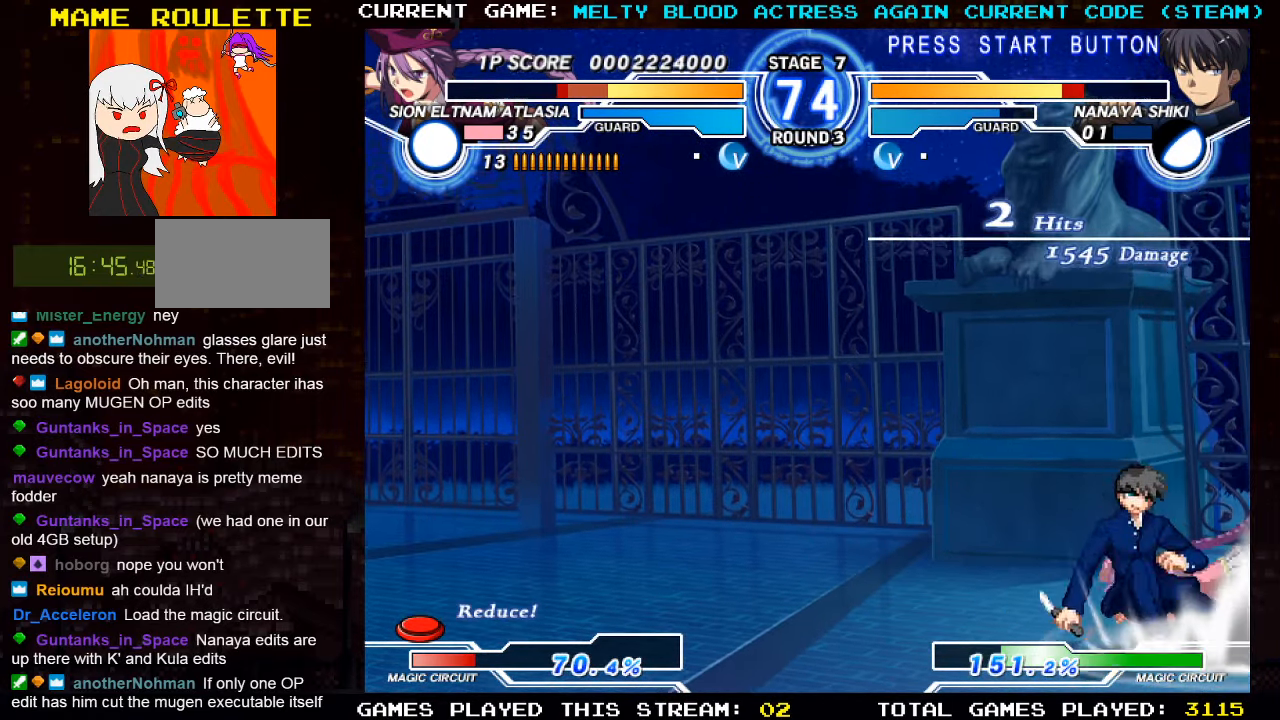
{"buttons": [], "left_stick": "right", "events": [[100, "left_stick", "right"], [200, "CROSS", "down"], [200, "SQUARE", "down"], [284, "SQUARE", "up"], [300, "CROSS", "up"]]}
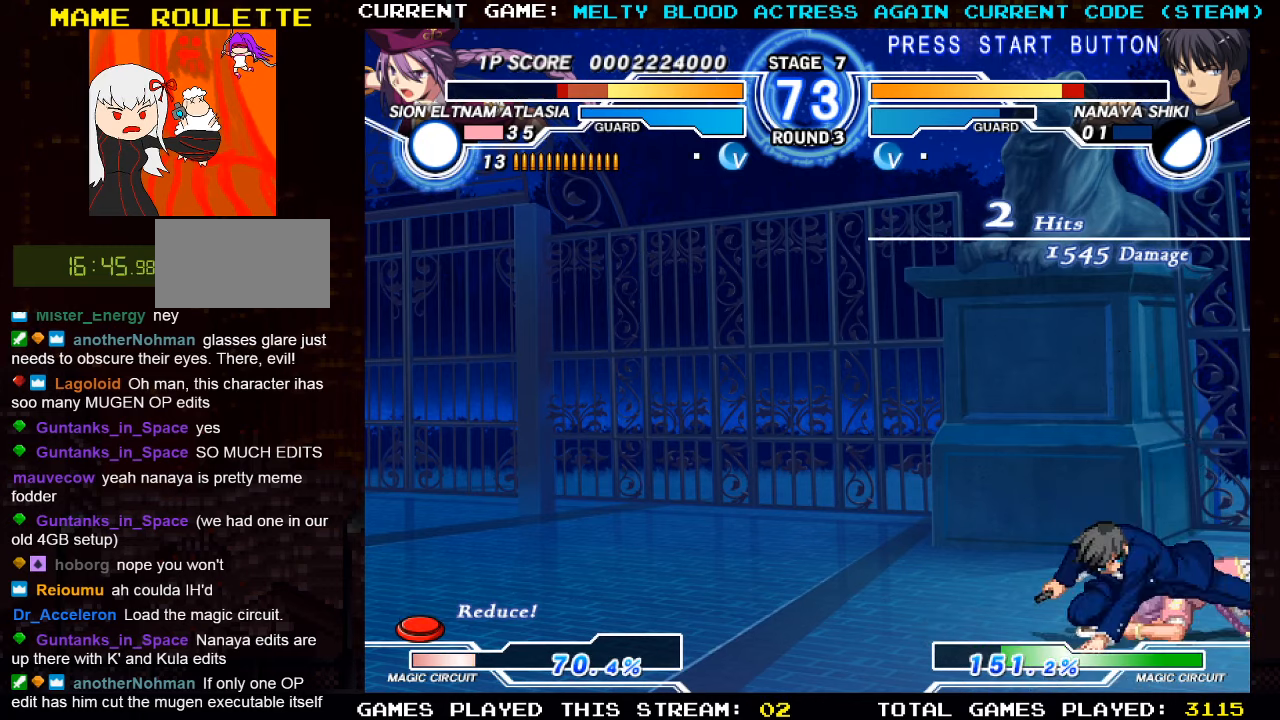
{"buttons": ["CROSS", "SQUARE"], "left_stick": "right", "events": [[233, "CROSS", "down"], [233, "SQUARE", "down"], [283, "CROSS", "up"], [283, "SQUARE", "up"], [366, "CROSS", "down"], [366, "SQUARE", "down"], [400, "CROSS", "up"], [416, "SQUARE", "up"], [483, "CROSS", "down"], [483, "SQUARE", "down"]]}
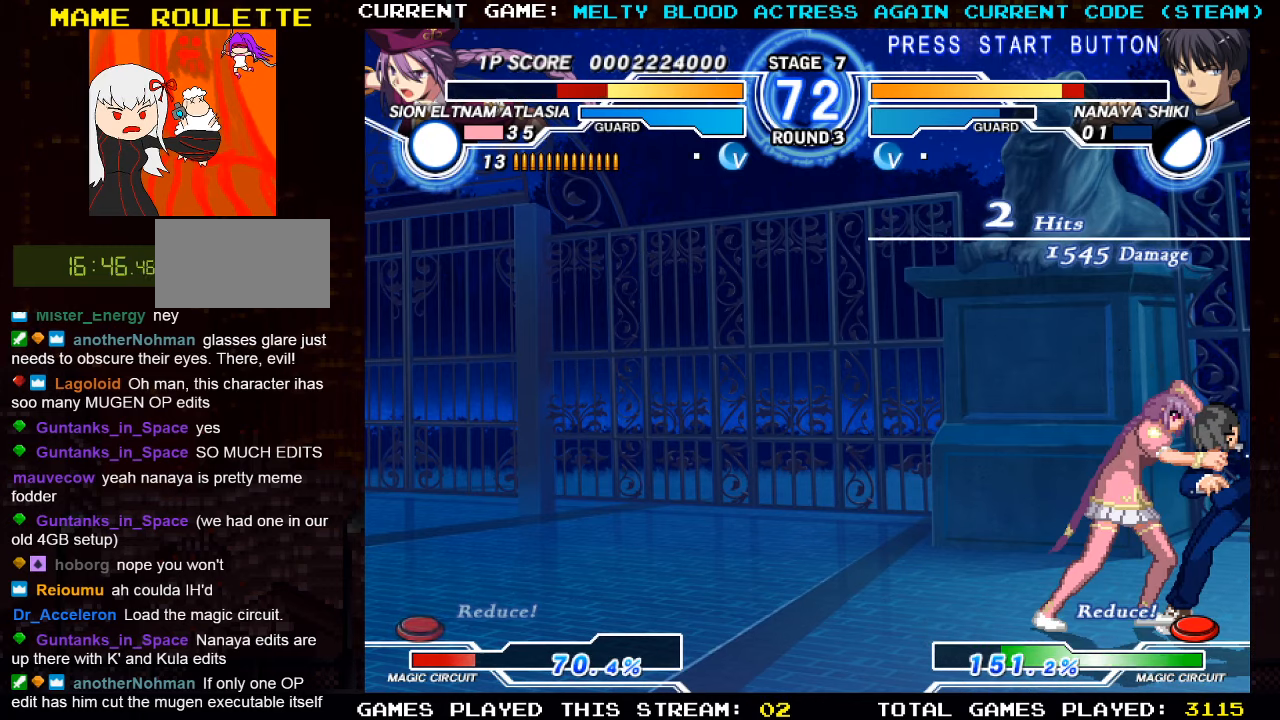
{"buttons": [], "left_stick": "center", "events": [[33, "CROSS", "up"], [50, "SQUARE", "up"], [466, "left_stick", "center"]]}
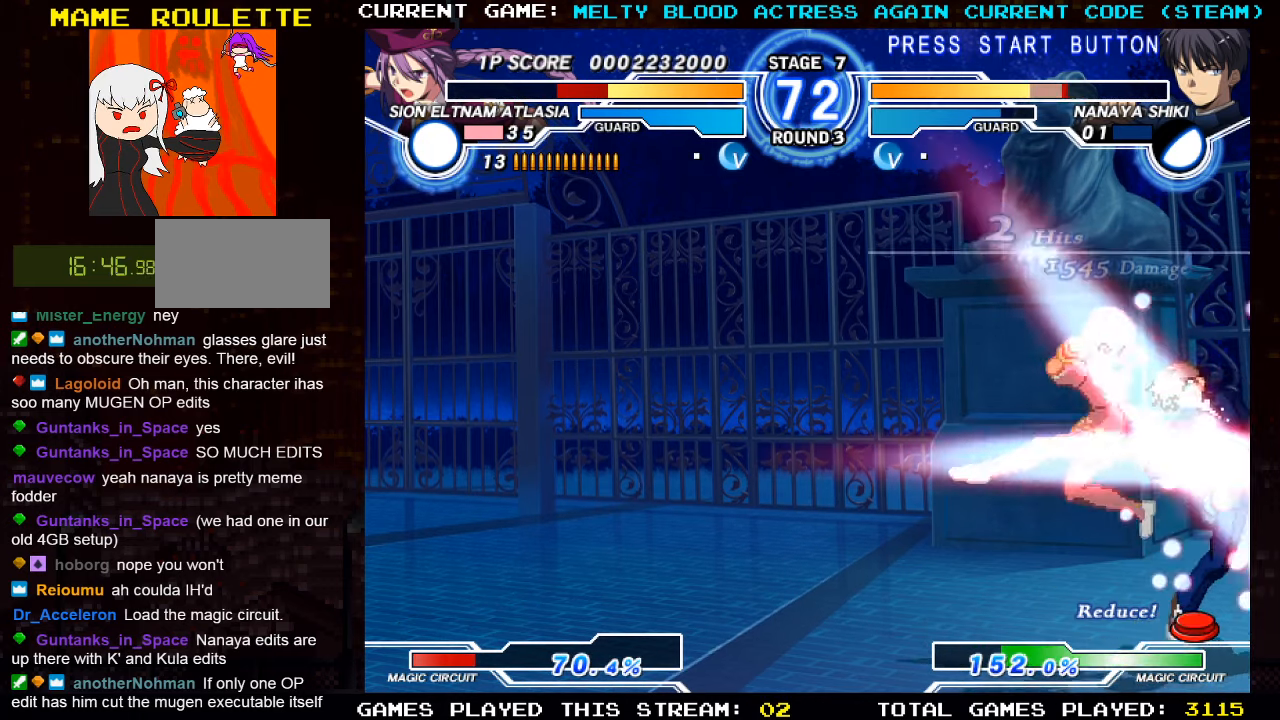
{"buttons": [], "left_stick": "right", "events": [[466, "left_stick", "right"]]}
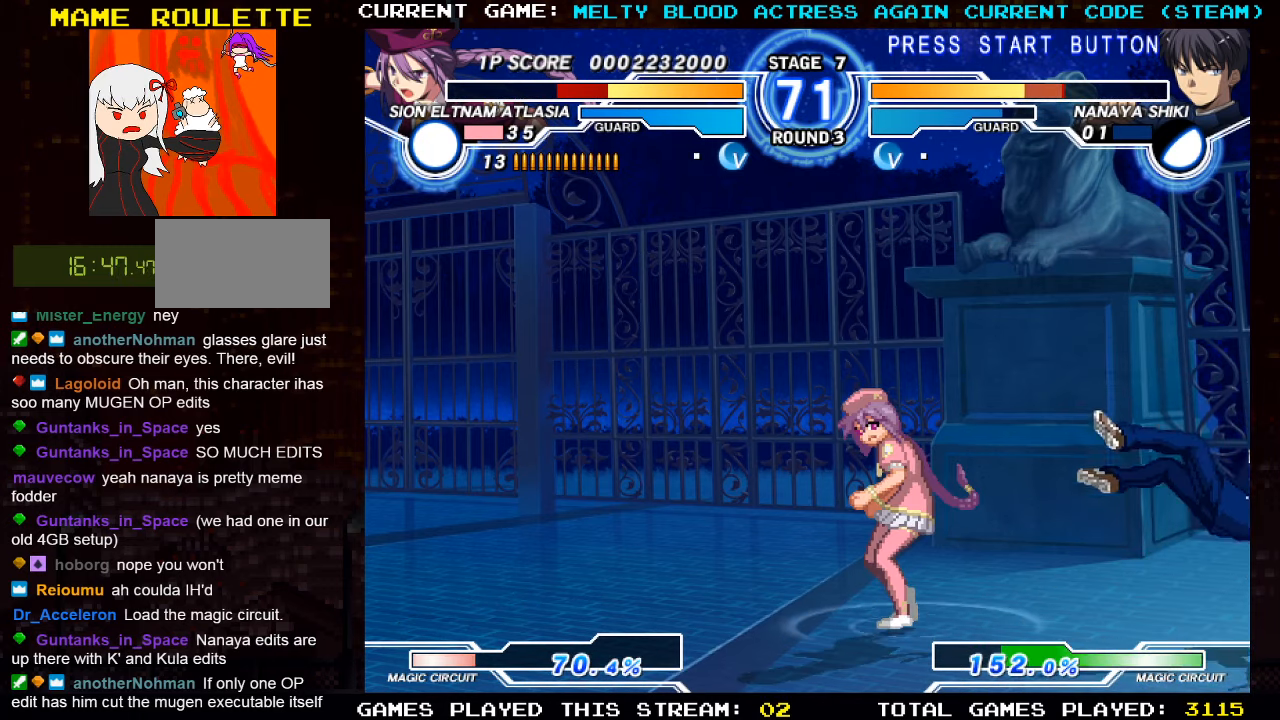
{"buttons": [], "left_stick": "center", "events": [[50, "TRIANGLE", "down"], [66, "left_stick", "down"], [100, "TRIANGLE", "up"], [183, "R1", "down"], [183, "left_stick", "center"], [266, "R1", "up"]]}
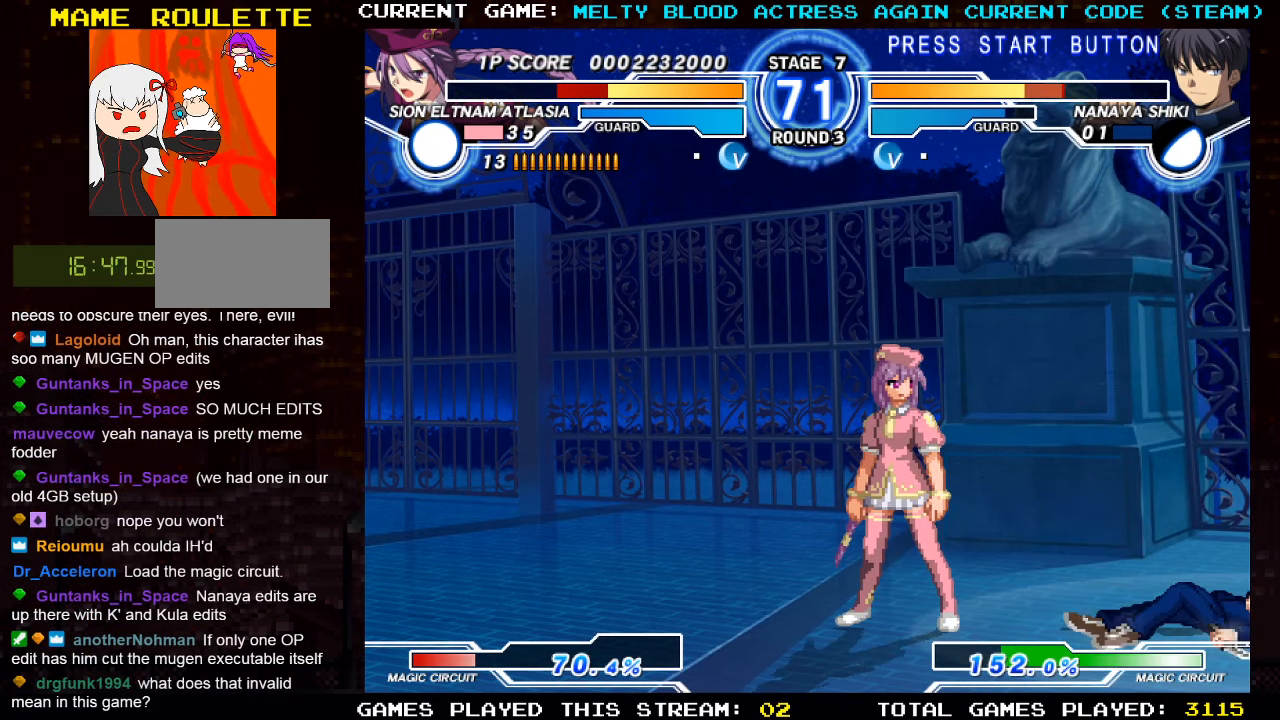
{"buttons": [], "left_stick": "center", "events": [[133, "left_stick", "up-right"], [283, "left_stick", "center"]]}
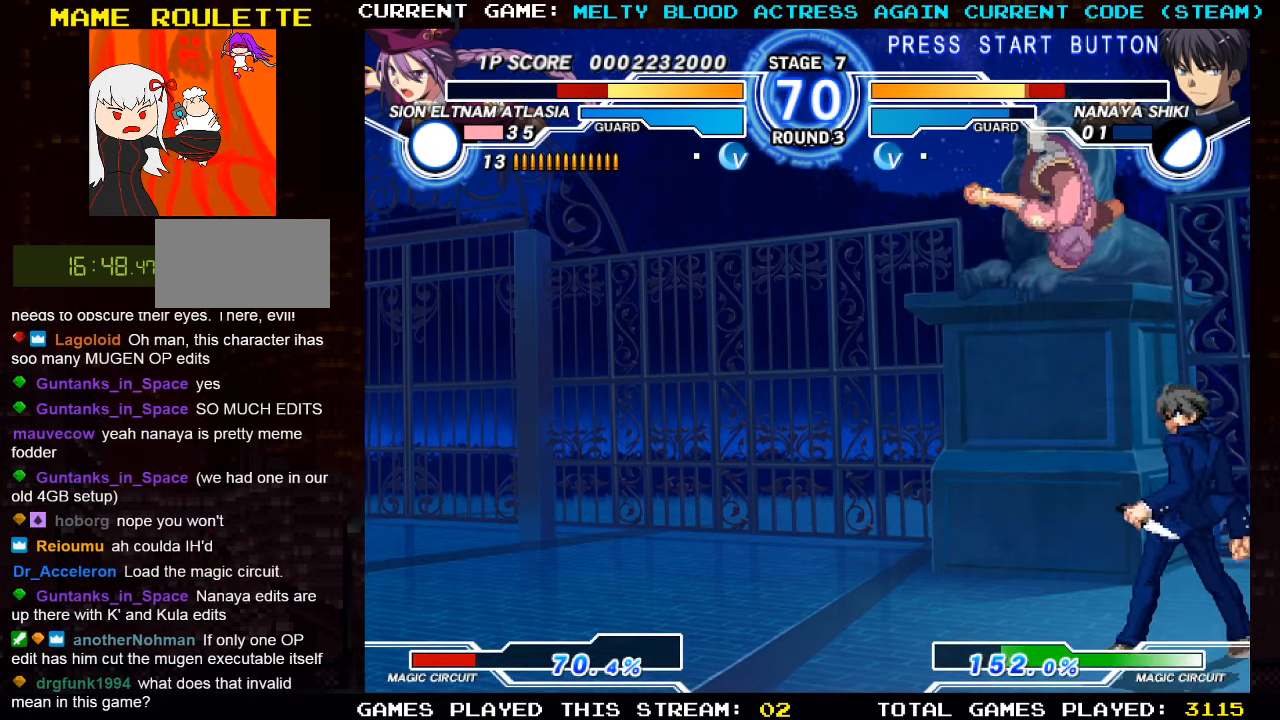
{"buttons": [], "left_stick": "center", "events": [[16, "left_stick", "up"], [200, "left_stick", "center"], [266, "left_stick", "left"], [483, "left_stick", "center"]]}
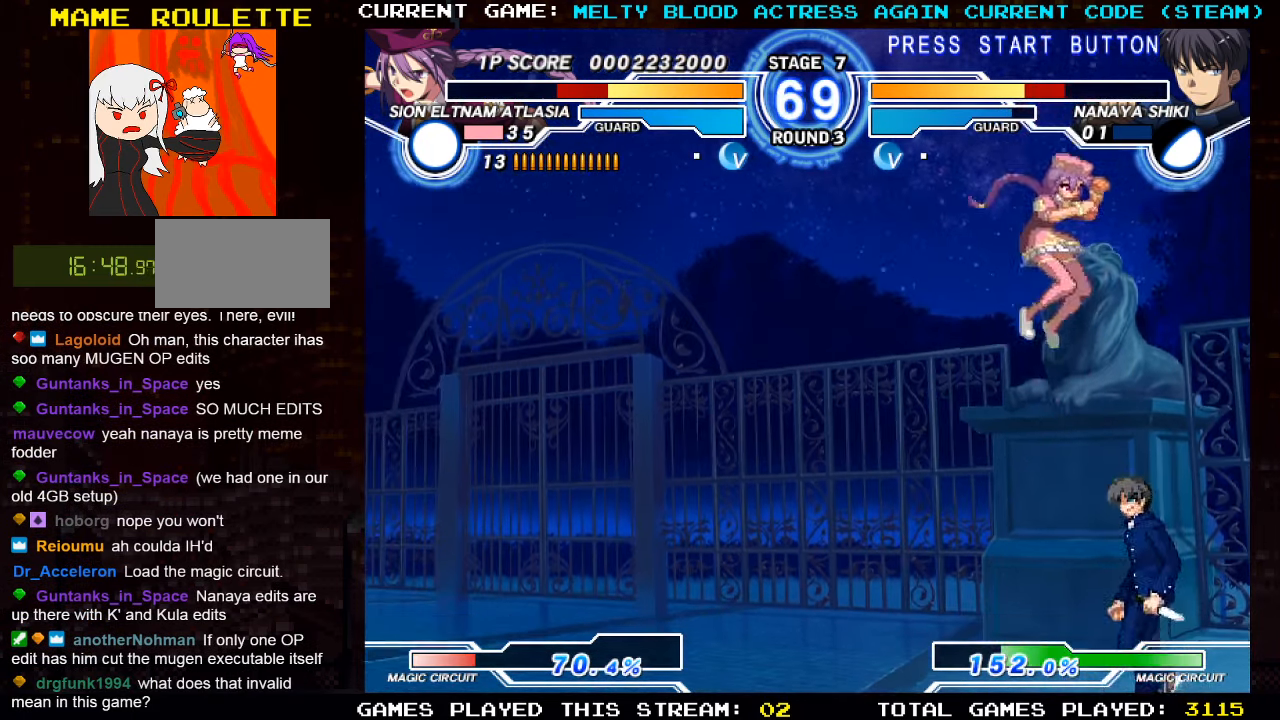
{"buttons": ["TRIANGLE"], "left_stick": "down-left", "events": [[16, "R1", "down"], [116, "left_stick", "down-left"], [150, "R1", "up"], [433, "TRIANGLE", "down"]]}
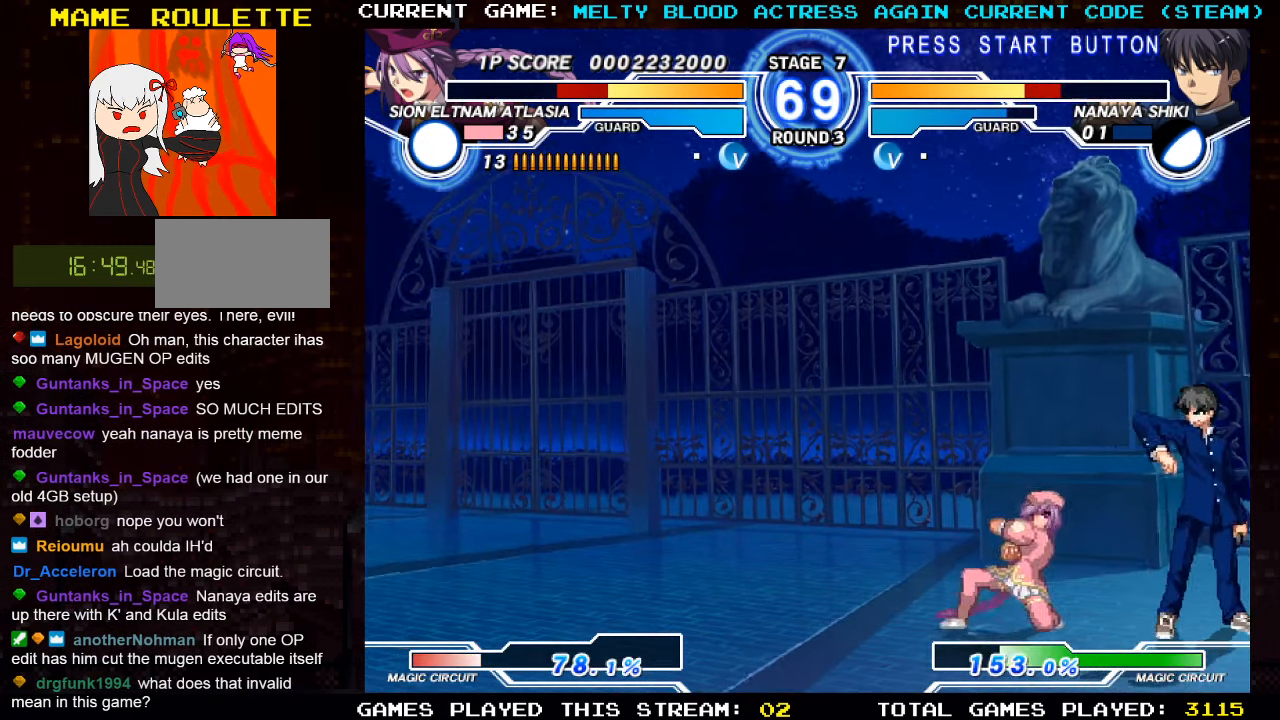
{"buttons": [], "left_stick": "left", "events": [[50, "TRIANGLE", "up"], [66, "left_stick", "right"], [166, "left_stick", "down"], [266, "left_stick", "left"], [283, "SQUARE", "down"], [366, "SQUARE", "up"]]}
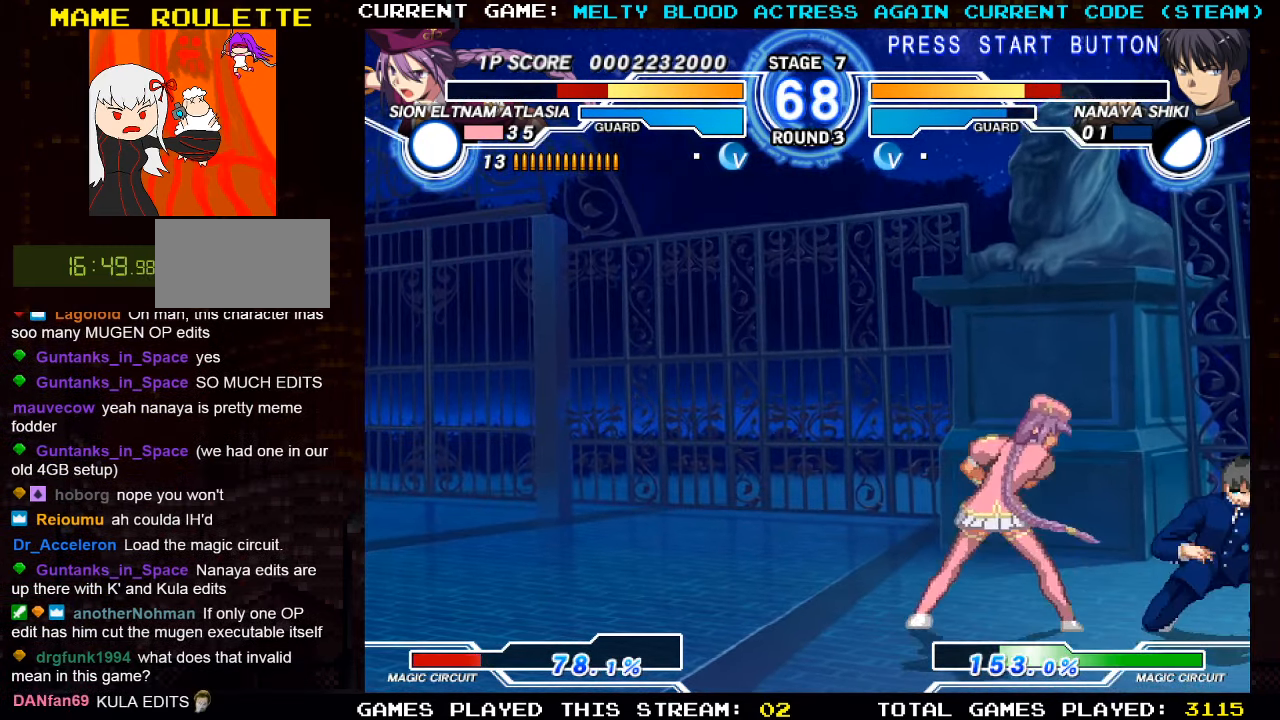
{"buttons": [], "left_stick": "left", "events": []}
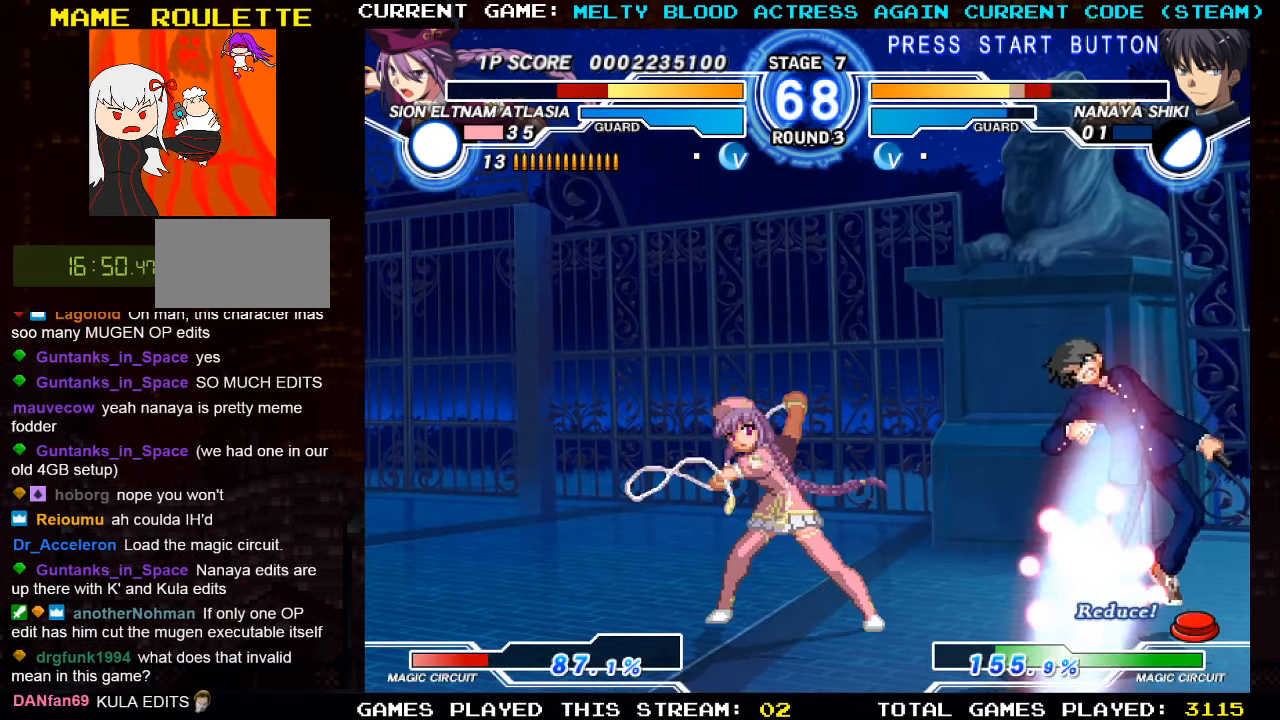
{"buttons": [], "left_stick": "center", "events": [[33, "left_stick", "center"]]}
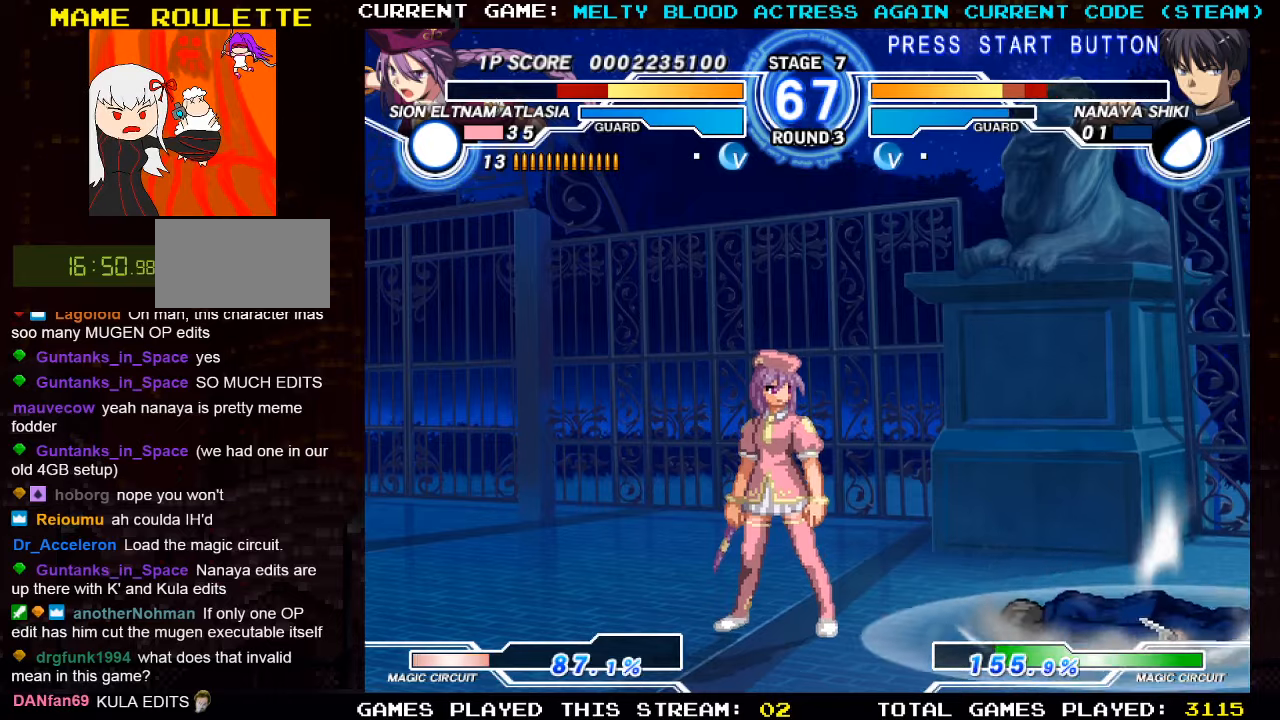
{"buttons": [], "left_stick": "center", "events": [[17, "left_stick", "right"], [83, "left_stick", "up-right"], [250, "left_stick", "center"]]}
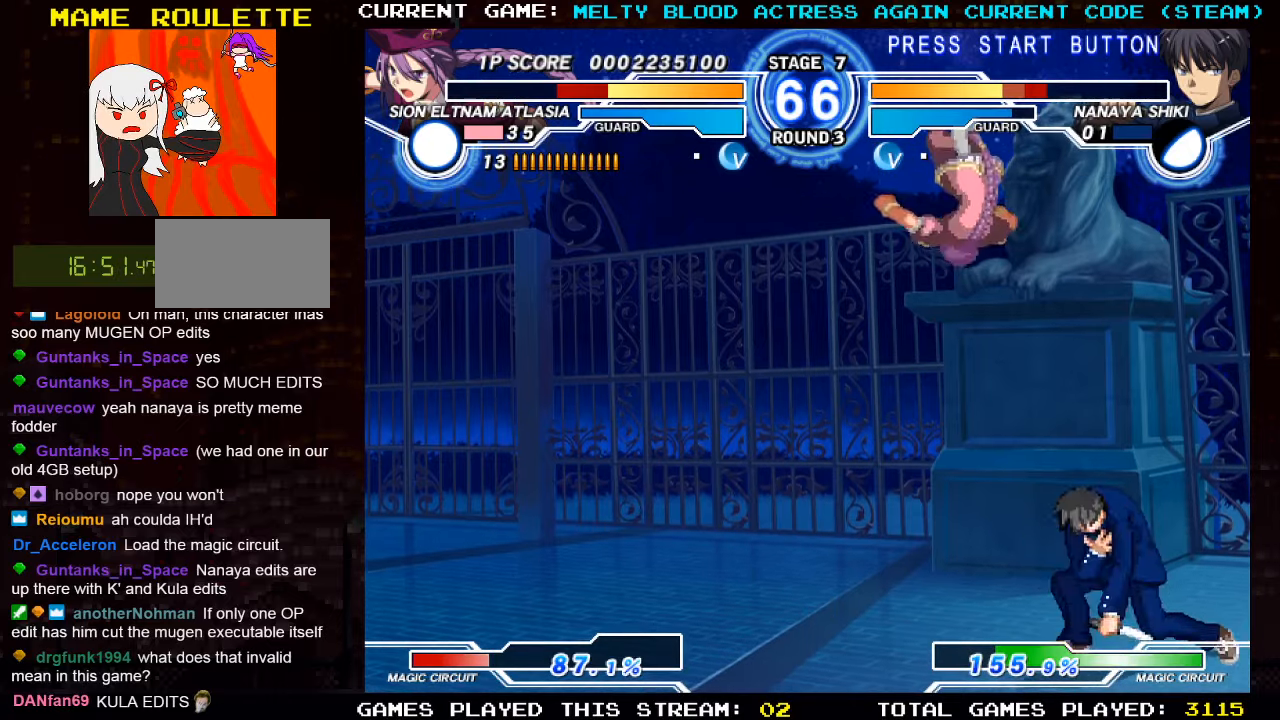
{"buttons": [], "left_stick": "left", "events": [[100, "left_stick", "up-right"], [333, "left_stick", "center"], [433, "left_stick", "left"]]}
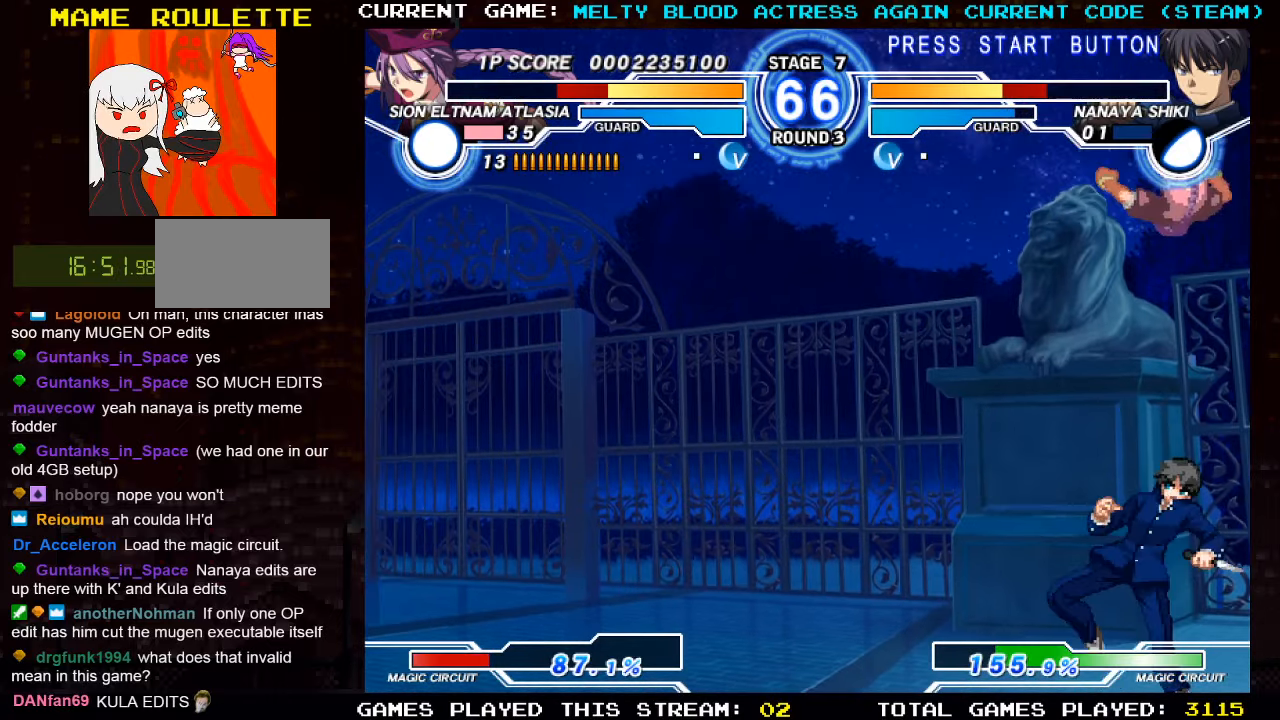
{"buttons": ["TRIANGLE"], "left_stick": "down", "events": [[50, "TRIANGLE", "down"], [167, "TRIANGLE", "up"], [217, "left_stick", "center"], [317, "left_stick", "down"], [367, "SQUARE", "down"], [450, "SQUARE", "up"], [500, "TRIANGLE", "down"]]}
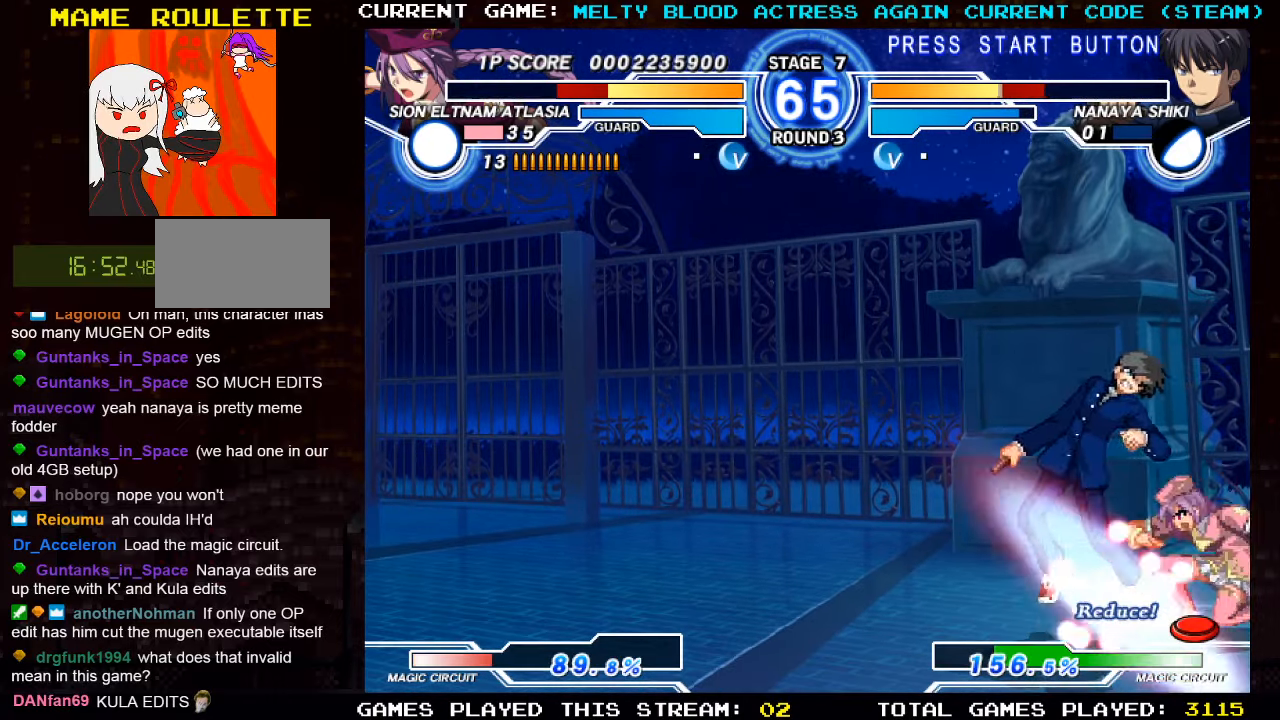
{"buttons": [], "left_stick": "left", "events": [[17, "left_stick", "center"], [67, "TRIANGLE", "up"], [167, "R1", "down"], [250, "R1", "up"], [400, "left_stick", "left"]]}
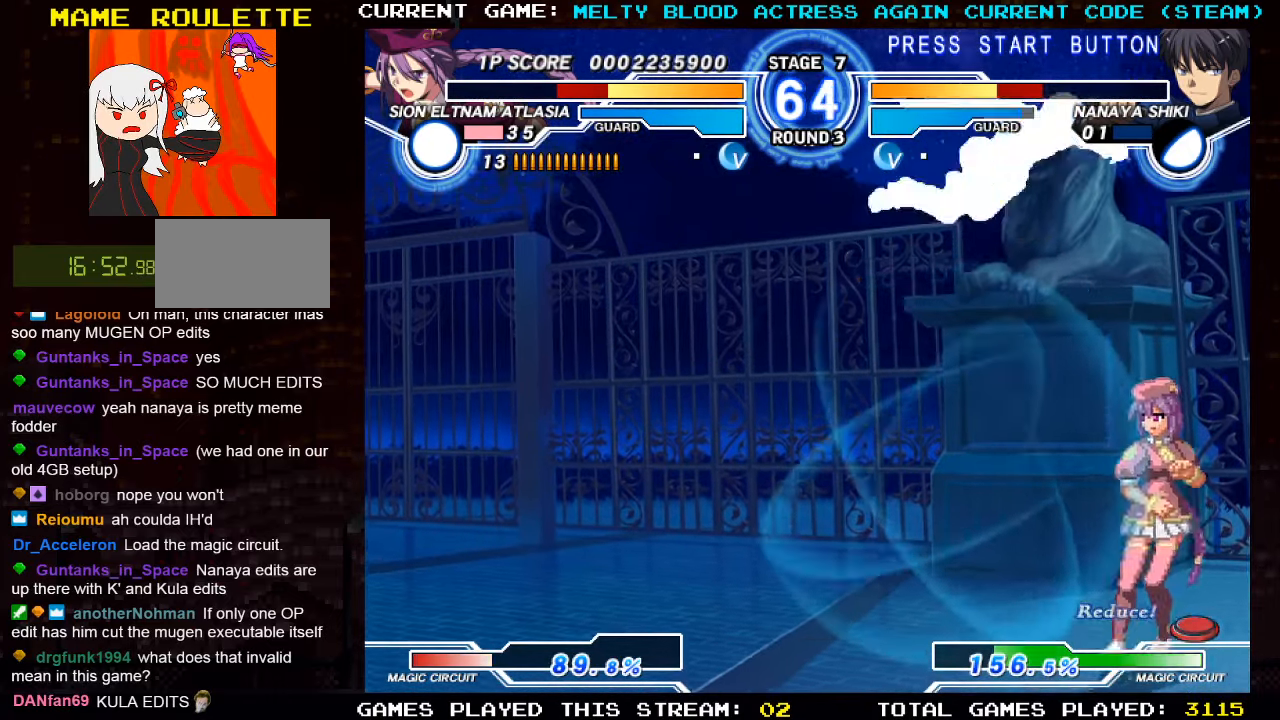
{"buttons": [], "left_stick": "right", "events": [[17, "left_stick", "down"], [117, "left_stick", "right"], [167, "TRIANGLE", "down"], [250, "TRIANGLE", "up"]]}
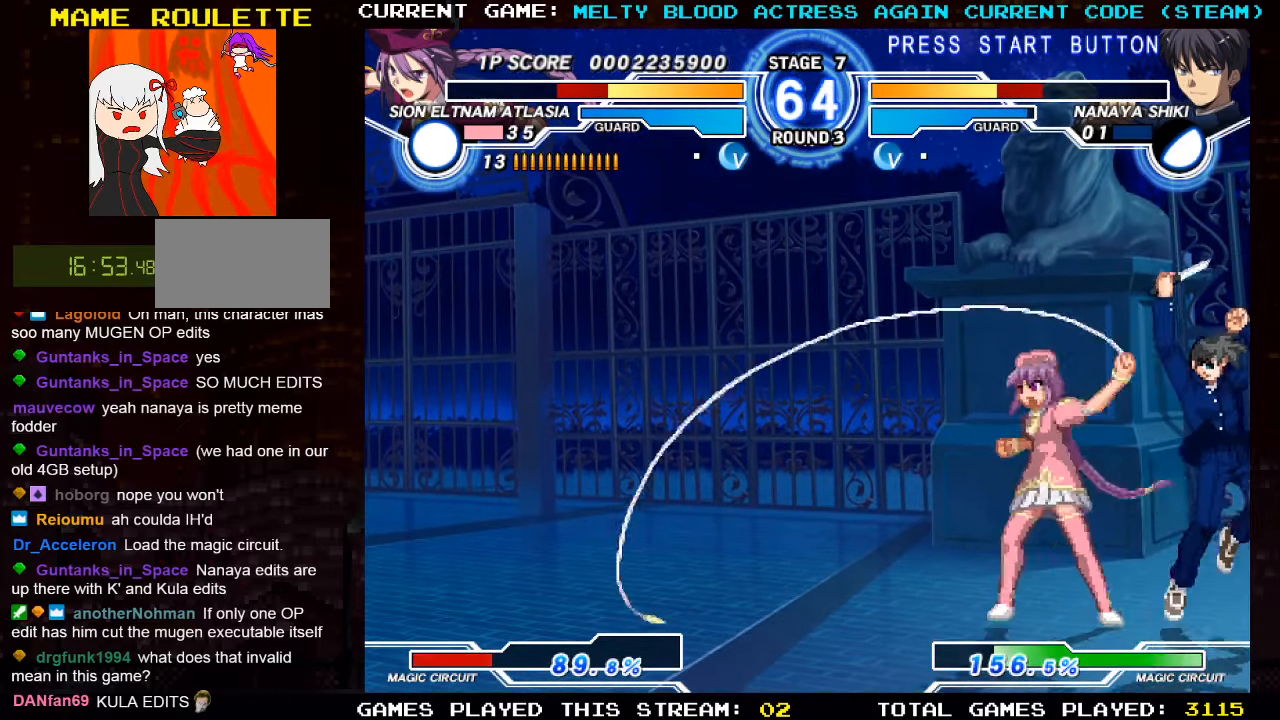
{"buttons": [], "left_stick": "down-left", "events": [[183, "left_stick", "center"], [233, "left_stick", "left"], [367, "left_stick", "down-left"]]}
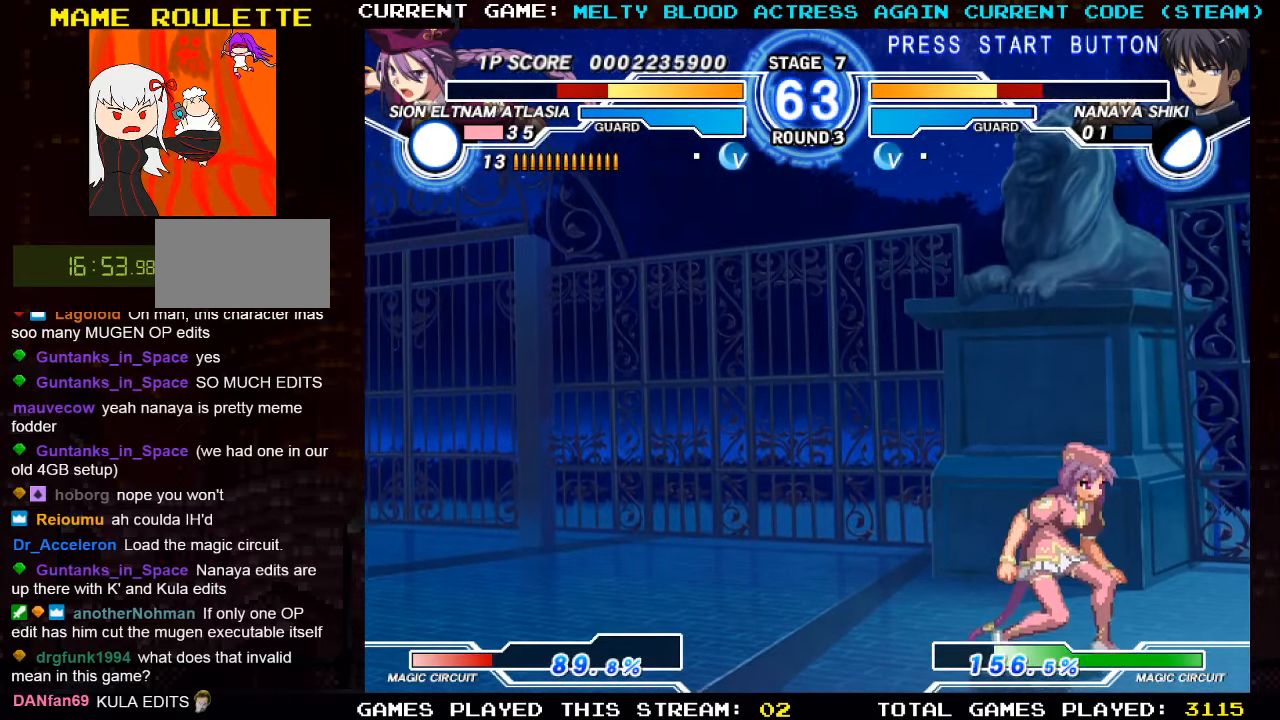
{"buttons": [], "left_stick": "left", "events": [[33, "SQUARE", "down"], [83, "SQUARE", "up"], [183, "TRIANGLE", "down"], [250, "TRIANGLE", "up"], [267, "left_stick", "center"], [400, "left_stick", "right"], [500, "left_stick", "left"]]}
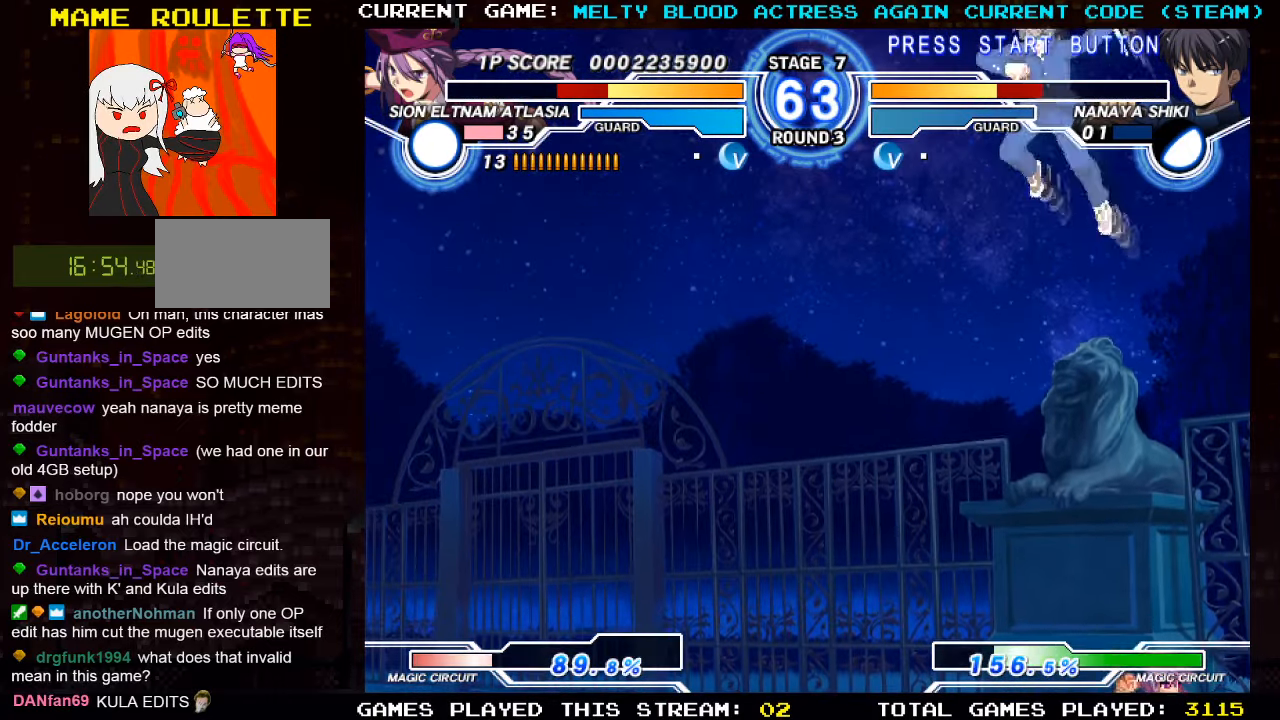
{"buttons": [], "left_stick": "left", "events": []}
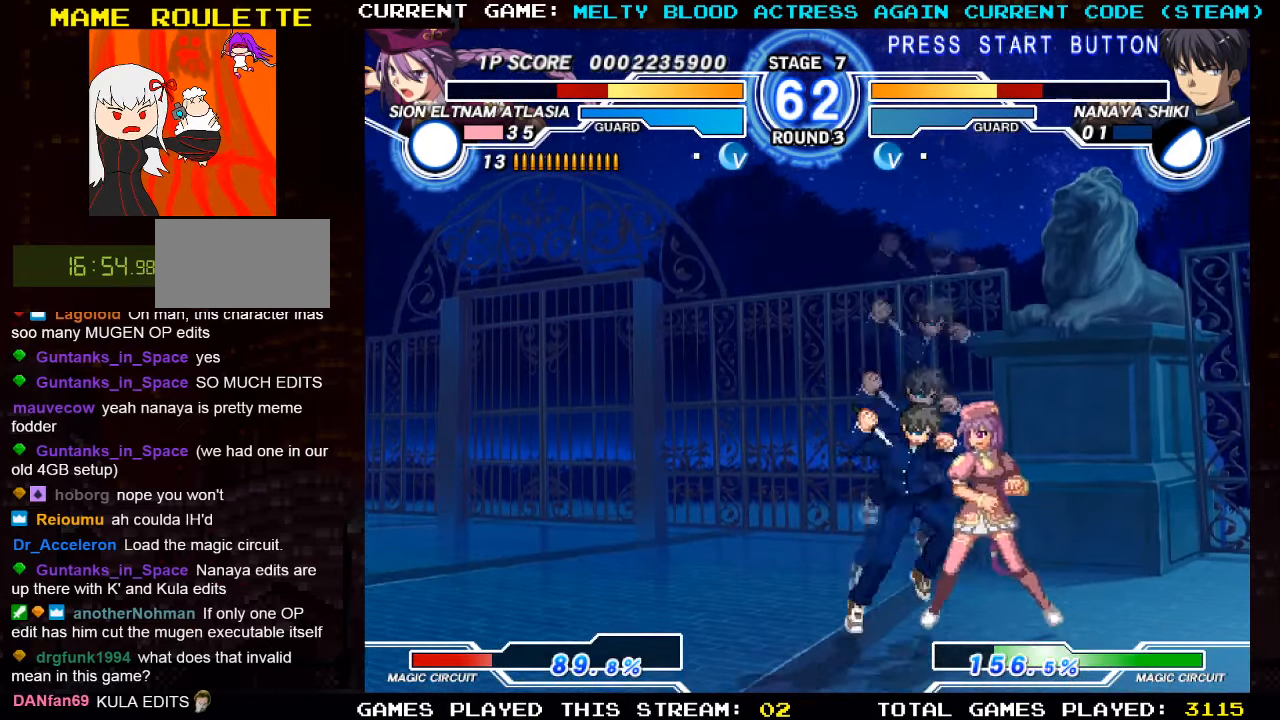
{"buttons": ["TRIANGLE"], "left_stick": "left", "events": [[33, "left_stick", "down-left"], [100, "R1", "down"], [167, "R1", "up"], [267, "TRIANGLE", "down"], [267, "left_stick", "down"], [333, "TRIANGLE", "up"], [433, "left_stick", "left"], [467, "TRIANGLE", "down"]]}
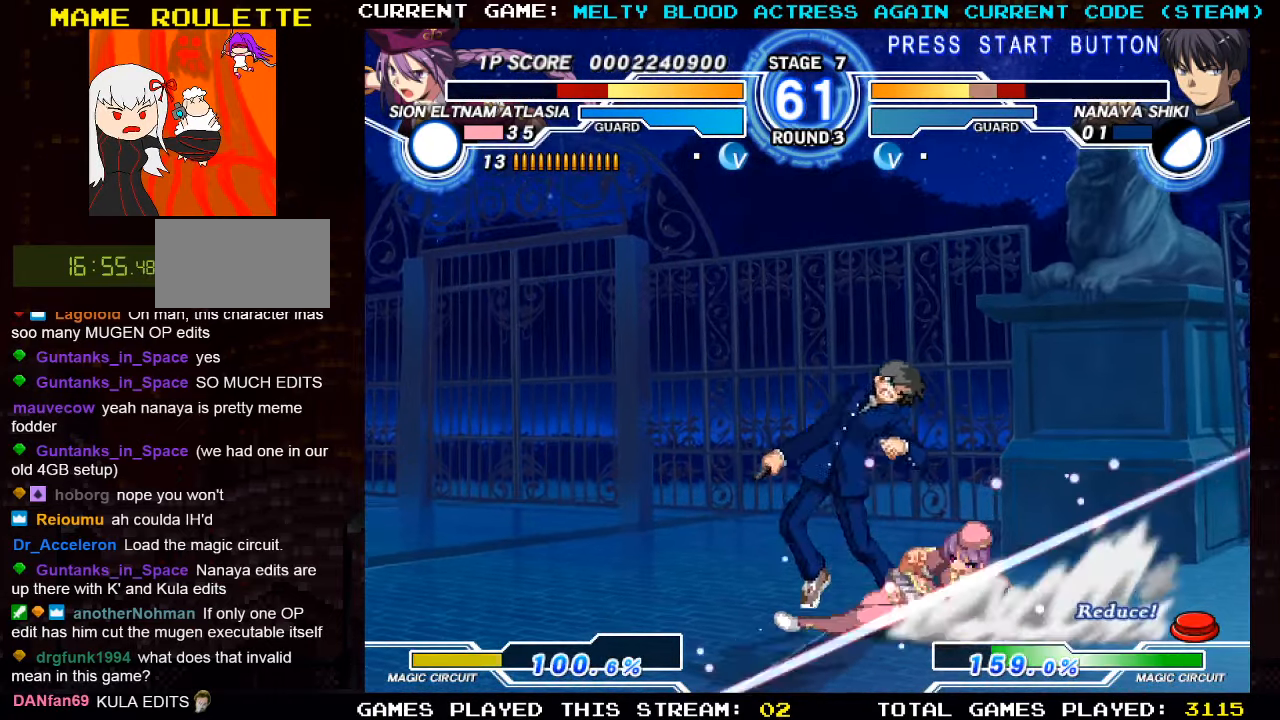
{"buttons": [], "left_stick": "center", "events": [[33, "TRIANGLE", "up"], [67, "left_stick", "down"], [167, "R1", "down"], [167, "left_stick", "left"], [200, "R1", "up"], [200, "TRIANGLE", "down"], [233, "left_stick", "center"], [300, "TRIANGLE", "up"]]}
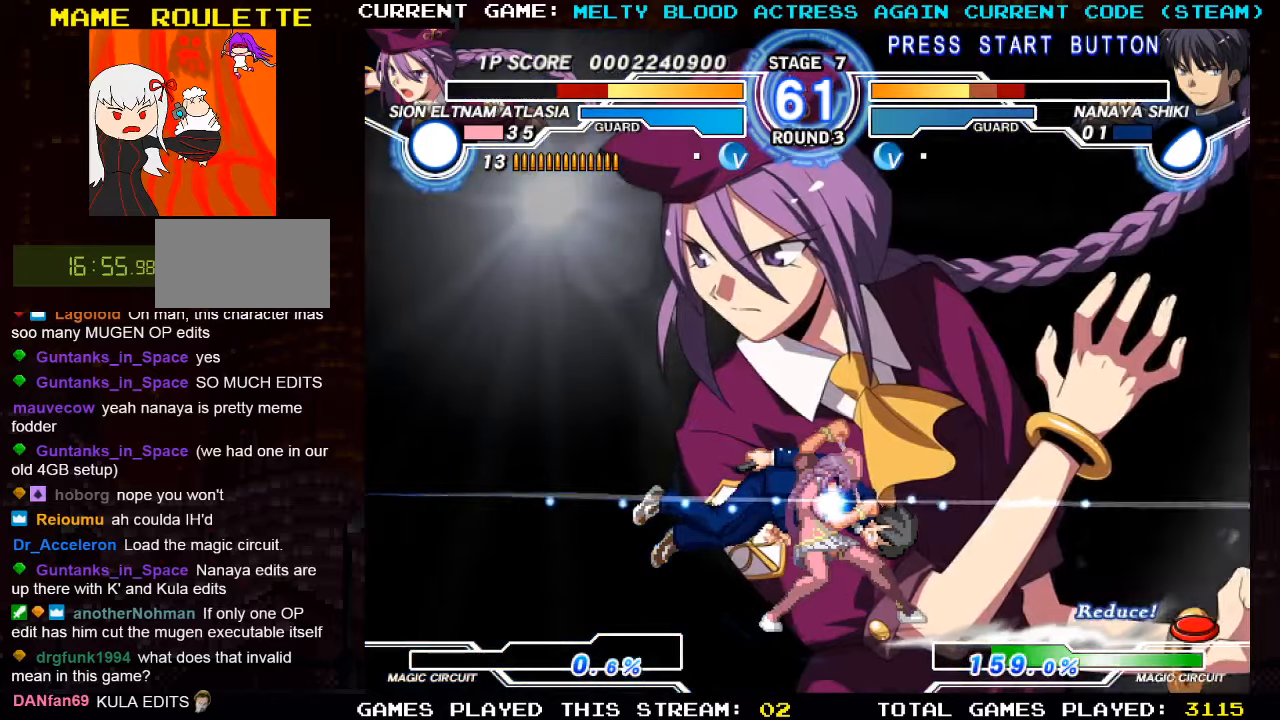
{"buttons": [], "left_stick": "center", "events": []}
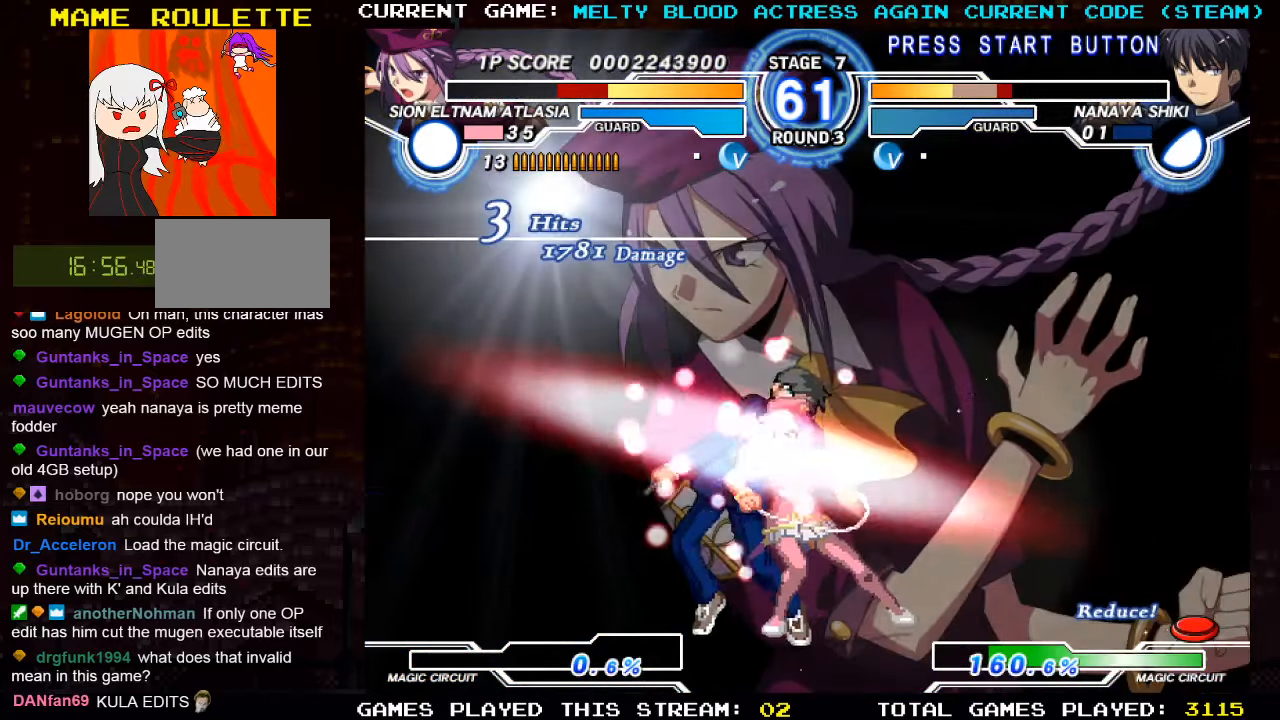
{"buttons": [], "left_stick": "center", "events": []}
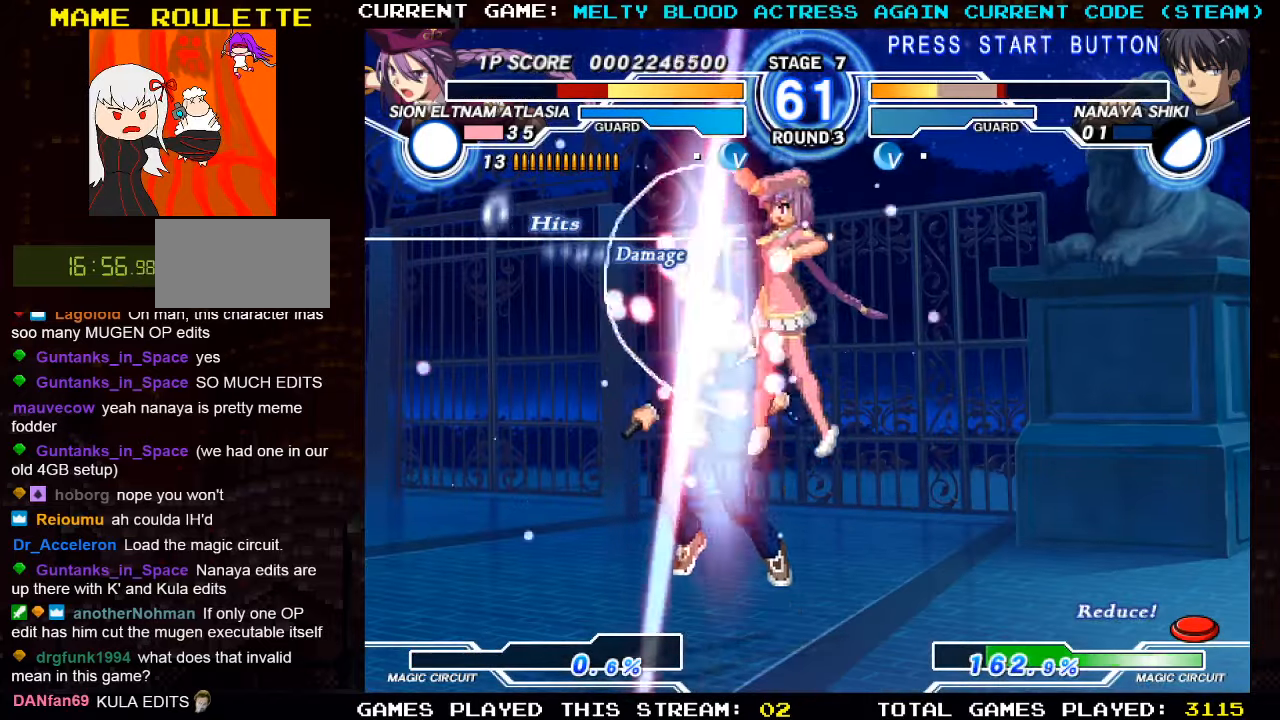
{"buttons": [], "left_stick": "center", "events": []}